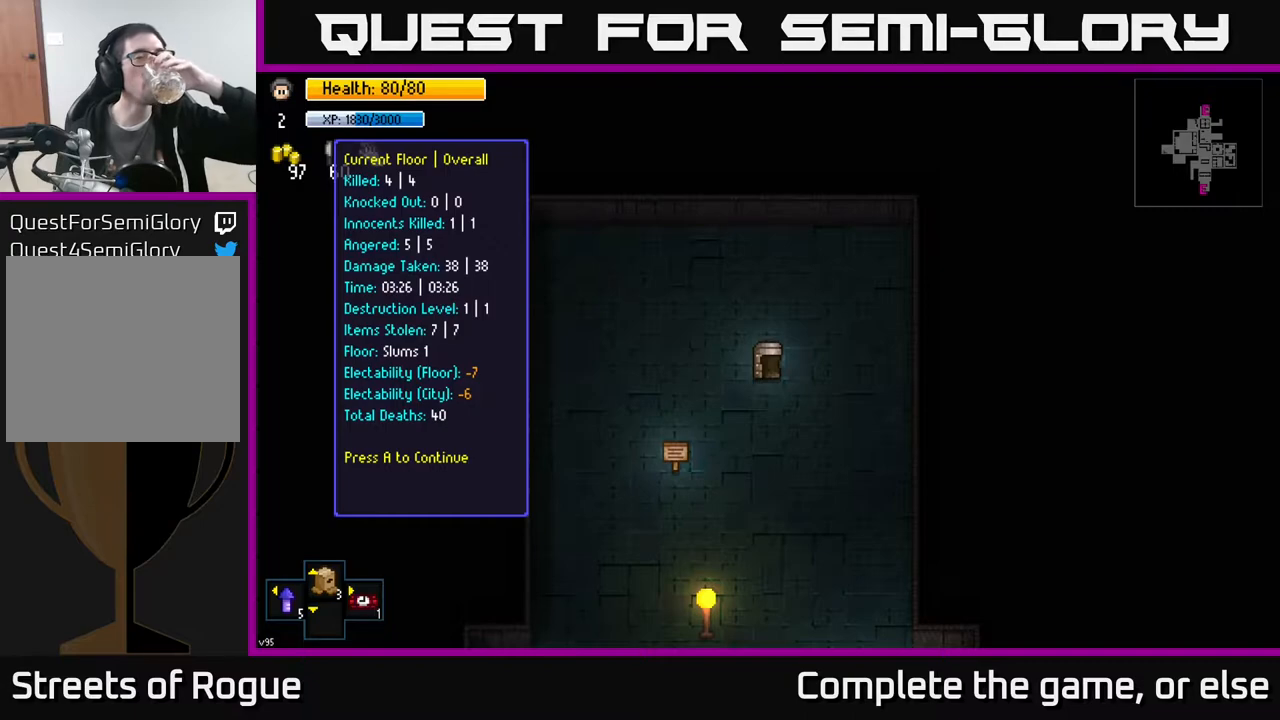
Gameplay with a controller (Xbox layout); each line is a JSON object with the inputs held at the frame after it. "events" lists button and stick changes between this image and that frame as [ms after this image, input, new state], when the widget could be followed in between.
{"buttons": [], "left_stick": "center", "right_stick": "center", "events": []}
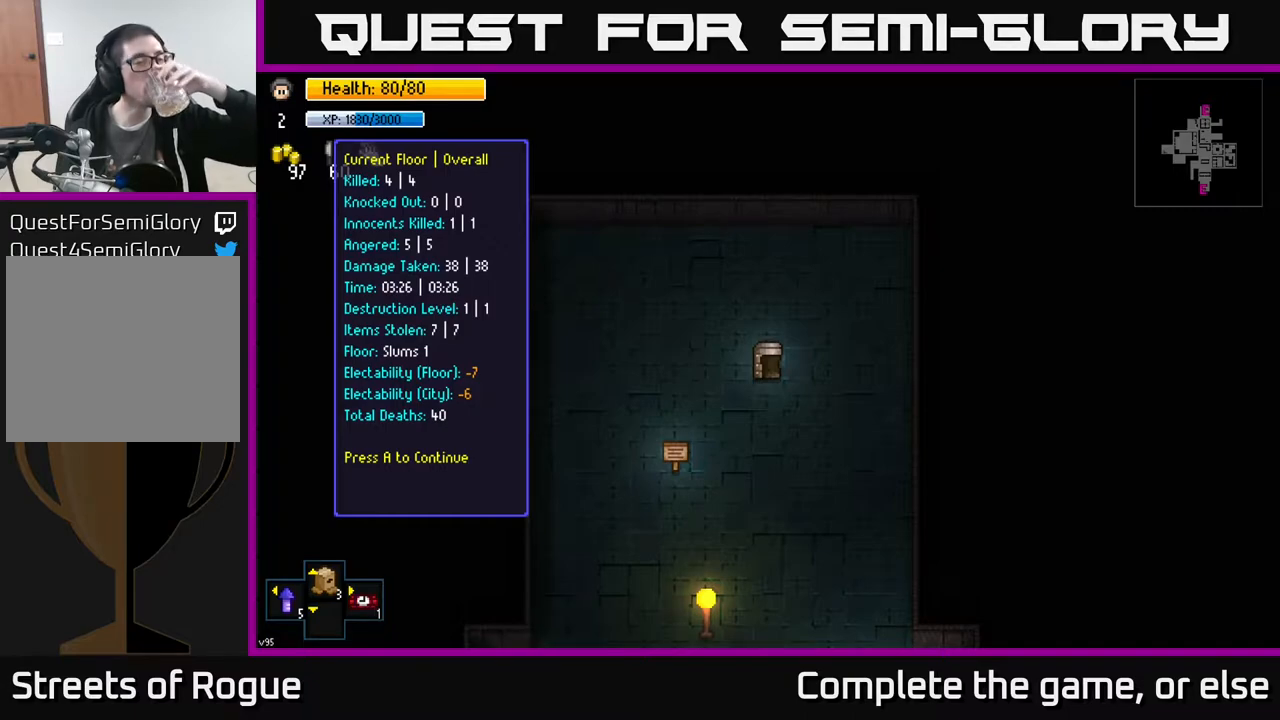
{"buttons": ["A"], "left_stick": "center", "right_stick": "center", "events": [[433, "A", "down"]]}
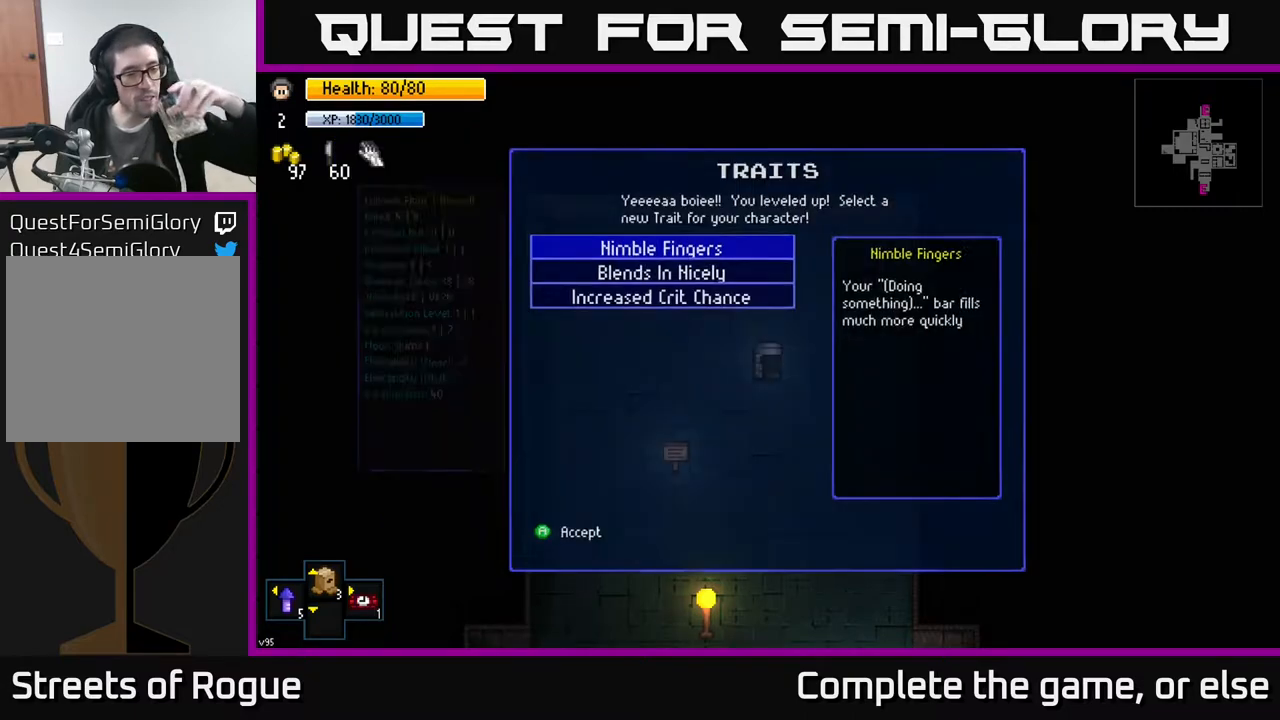
{"buttons": [], "left_stick": "center", "right_stick": "center", "events": [[17, "A", "up"]]}
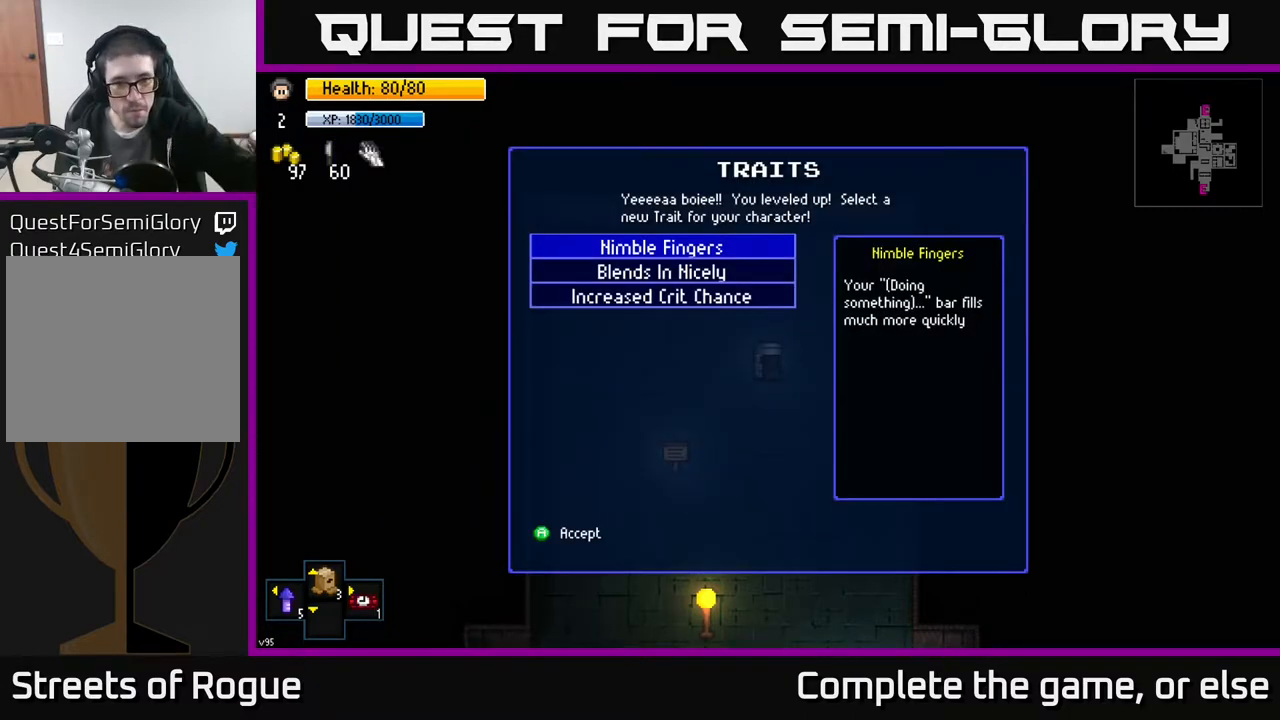
{"buttons": [], "left_stick": "center", "right_stick": "center", "events": []}
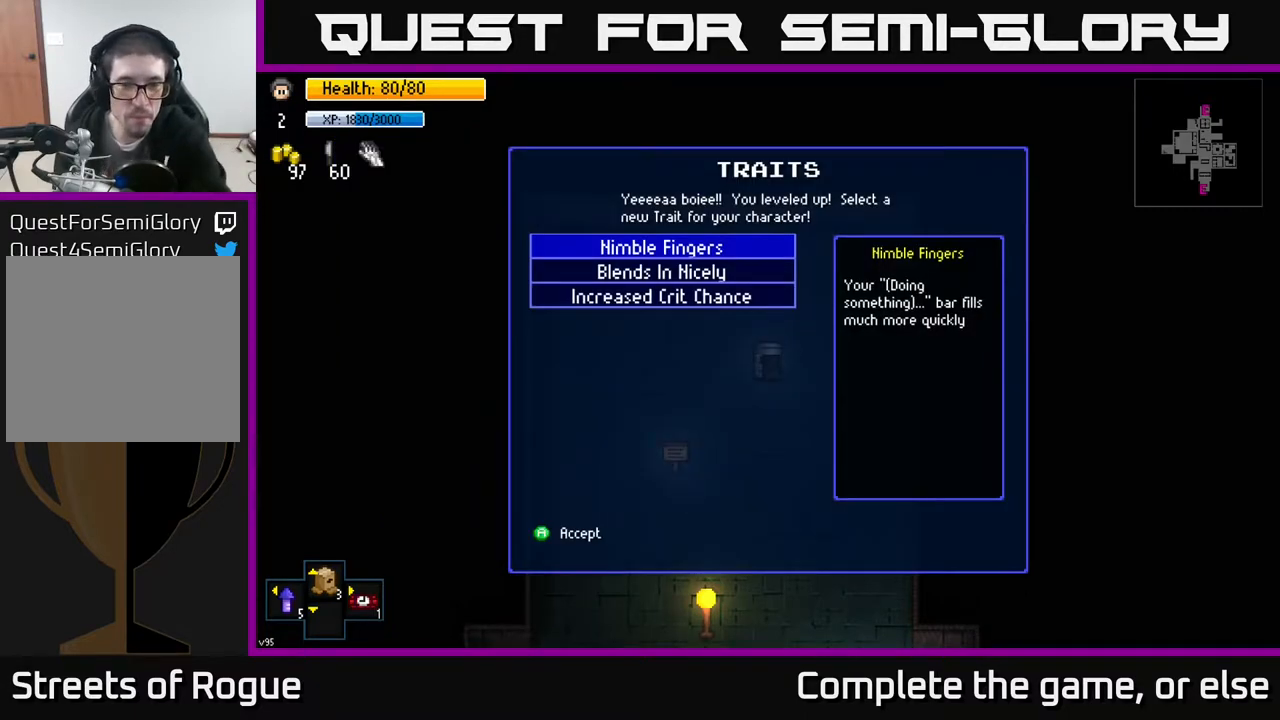
{"buttons": [], "left_stick": "center", "right_stick": "center", "events": []}
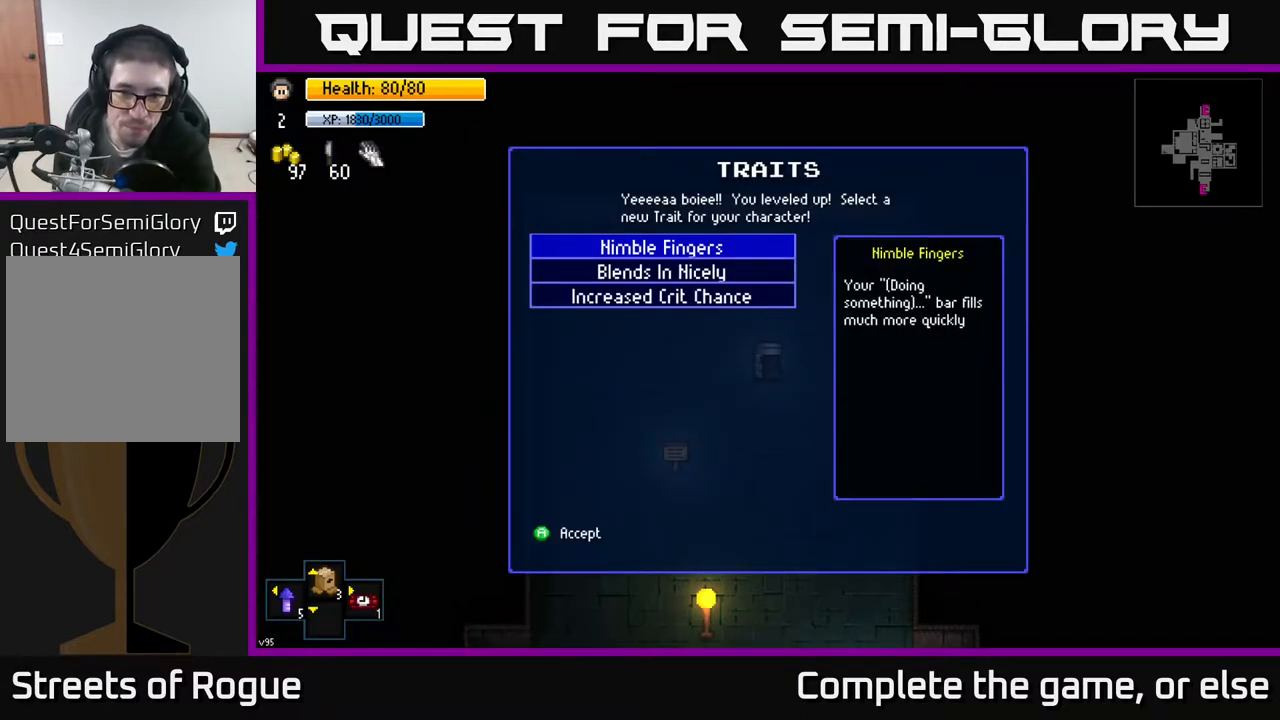
{"buttons": [], "left_stick": "center", "right_stick": "center", "events": []}
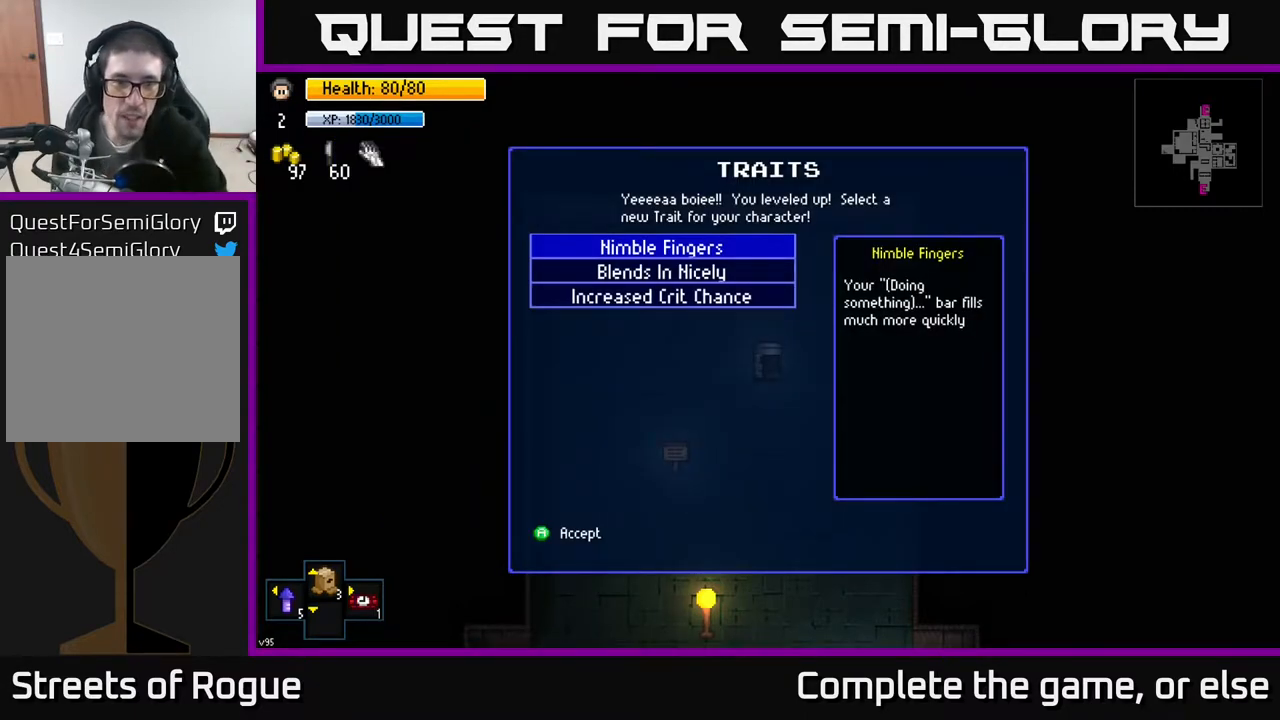
{"buttons": [], "left_stick": "center", "right_stick": "center", "events": []}
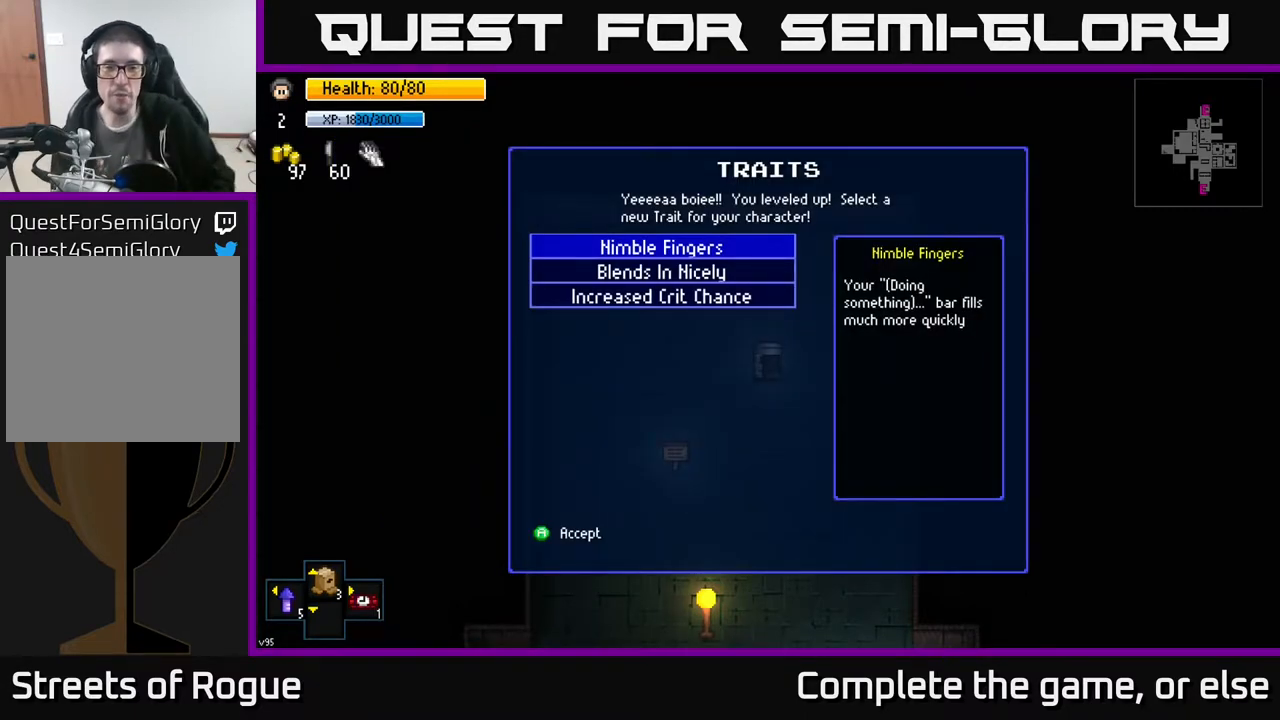
{"buttons": [], "left_stick": "center", "right_stick": "center", "events": []}
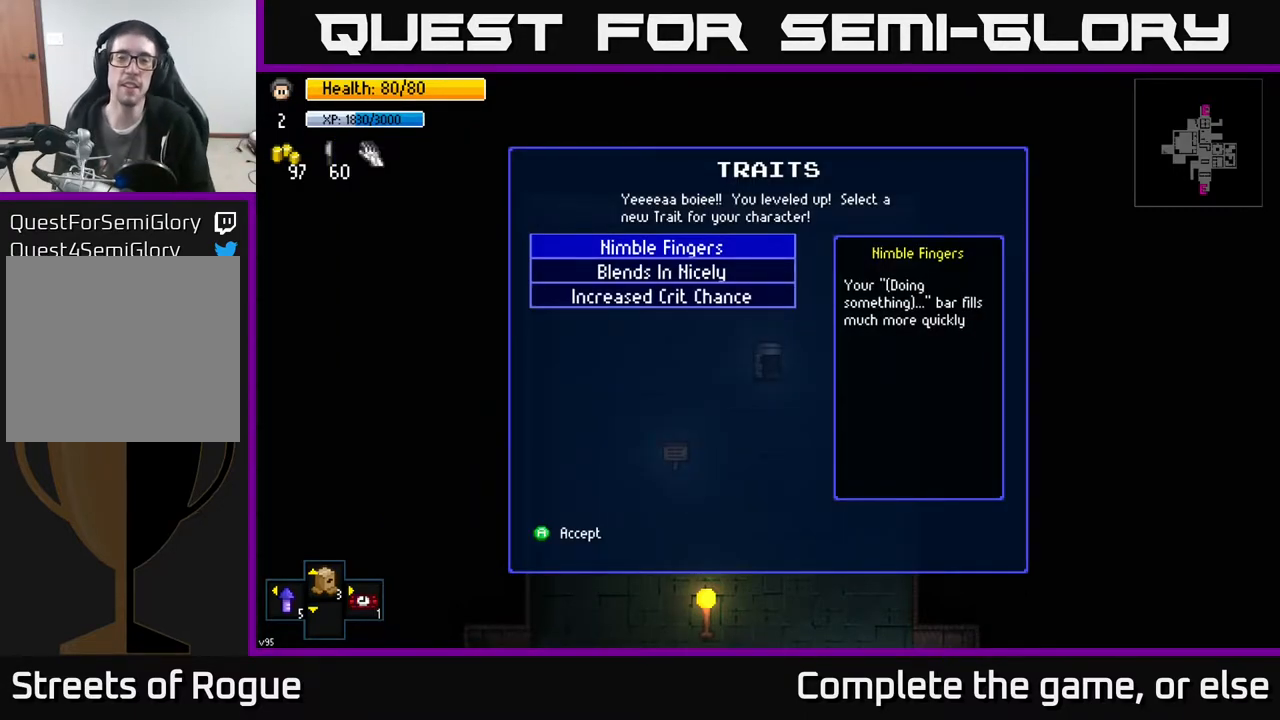
{"buttons": [], "left_stick": "center", "right_stick": "center", "events": [[17, "DPAD_DOWN", "down"], [100, "DPAD_DOWN", "up"]]}
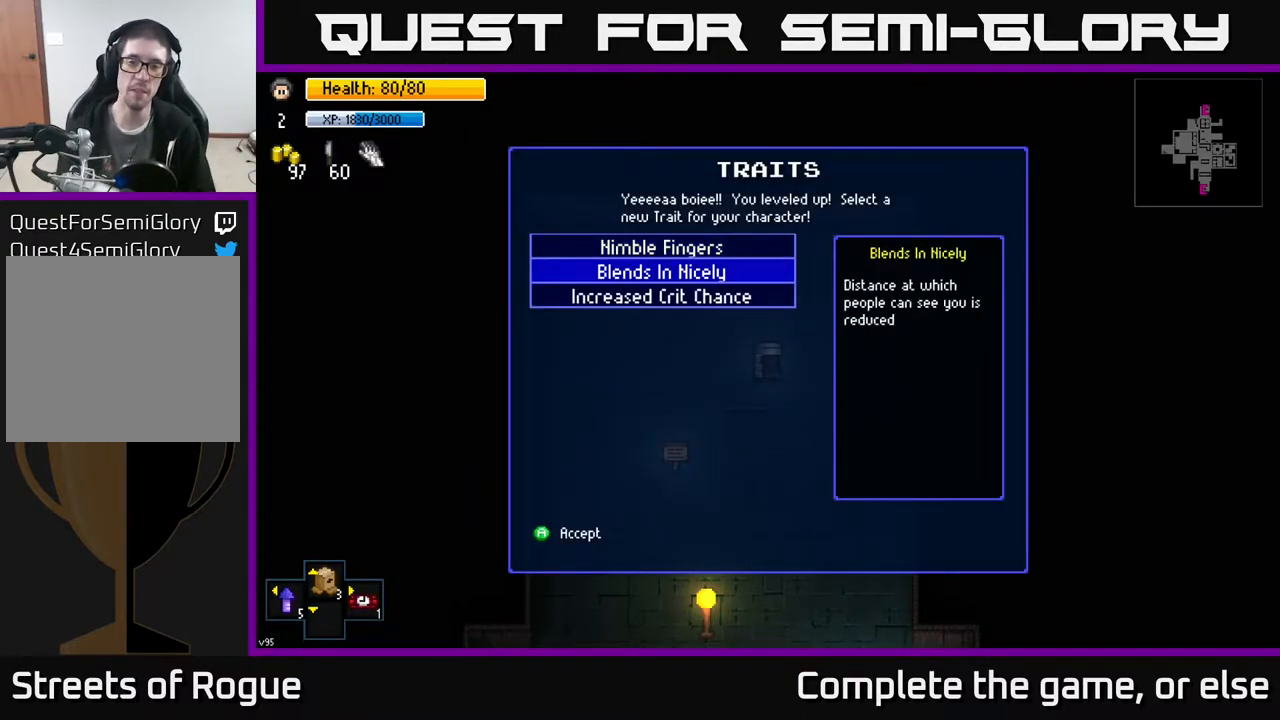
{"buttons": [], "left_stick": "center", "right_stick": "center", "events": []}
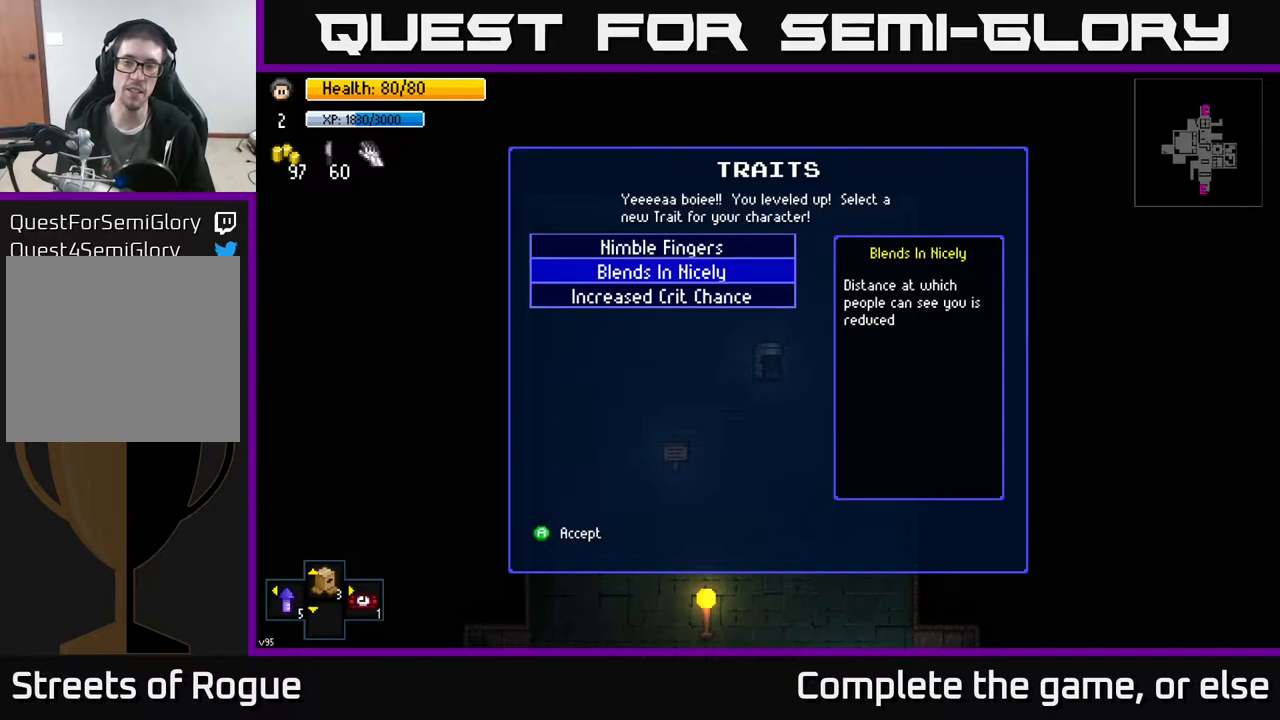
{"buttons": [], "left_stick": "center", "right_stick": "center", "events": []}
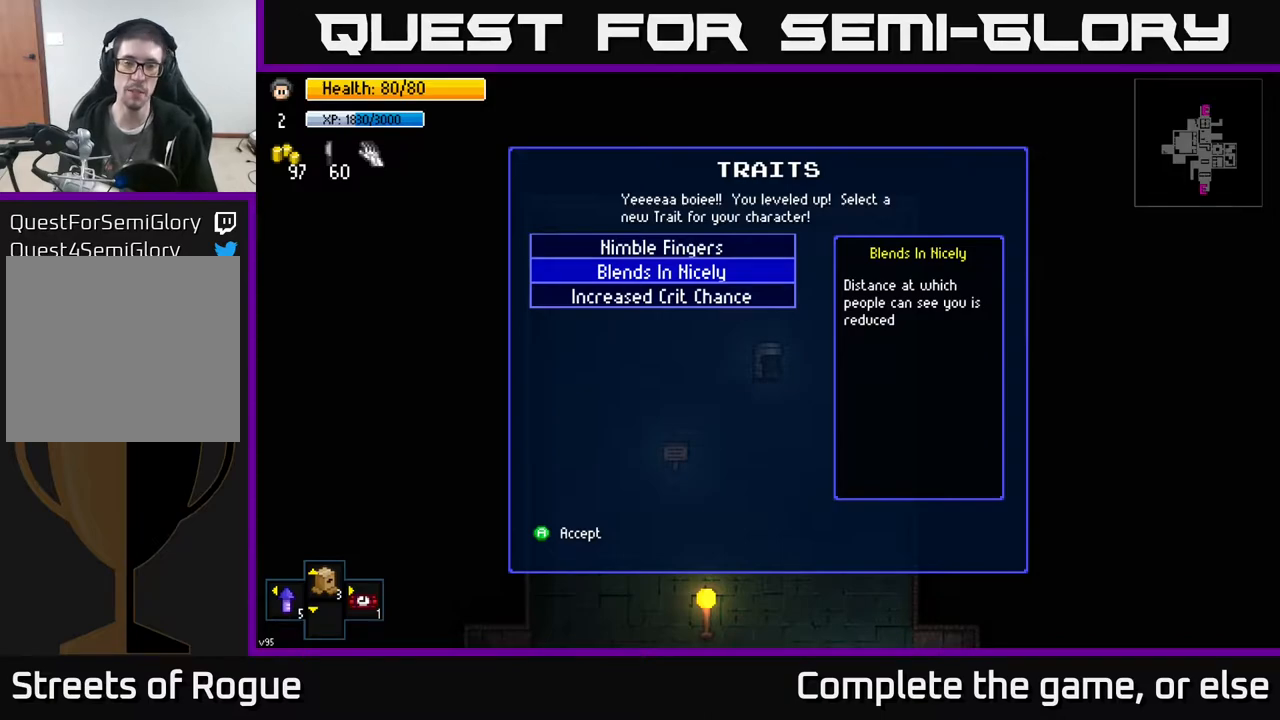
{"buttons": [], "left_stick": "center", "right_stick": "center", "events": []}
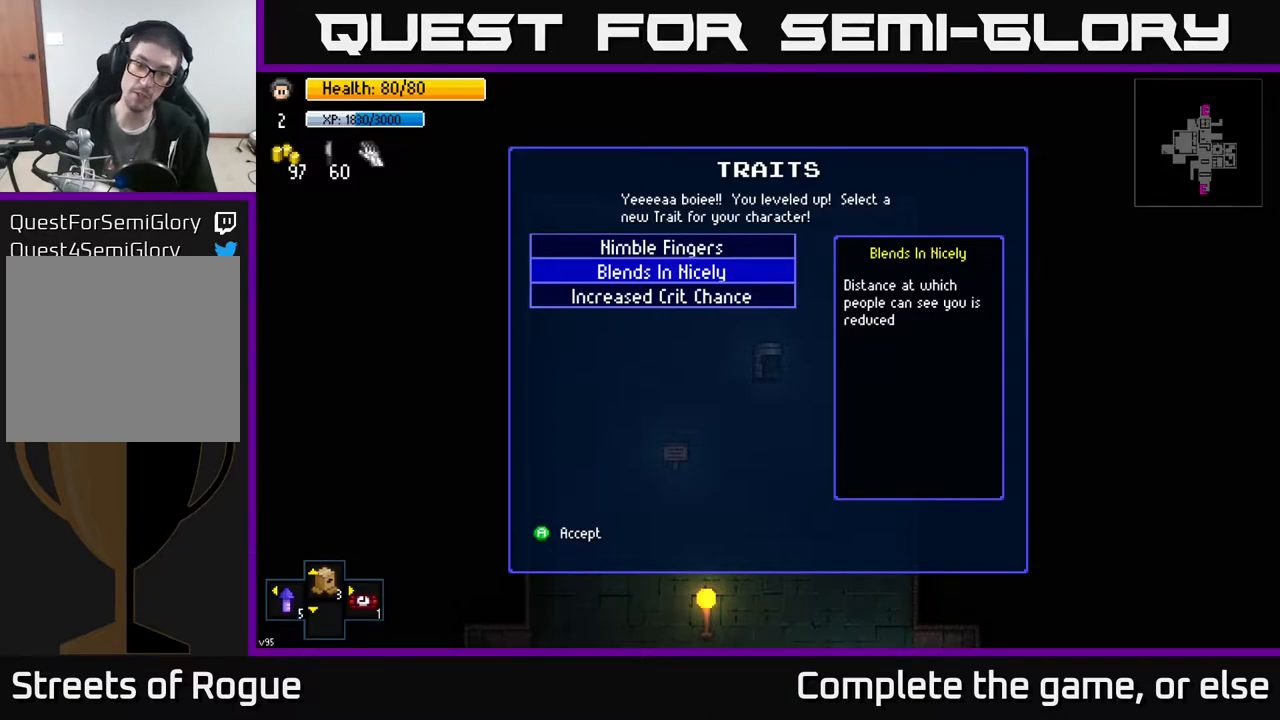
{"buttons": [], "left_stick": "center", "right_stick": "center", "events": [[50, "left_stick", "down"], [233, "left_stick", "center"], [283, "left_stick", "up"], [417, "left_stick", "center"]]}
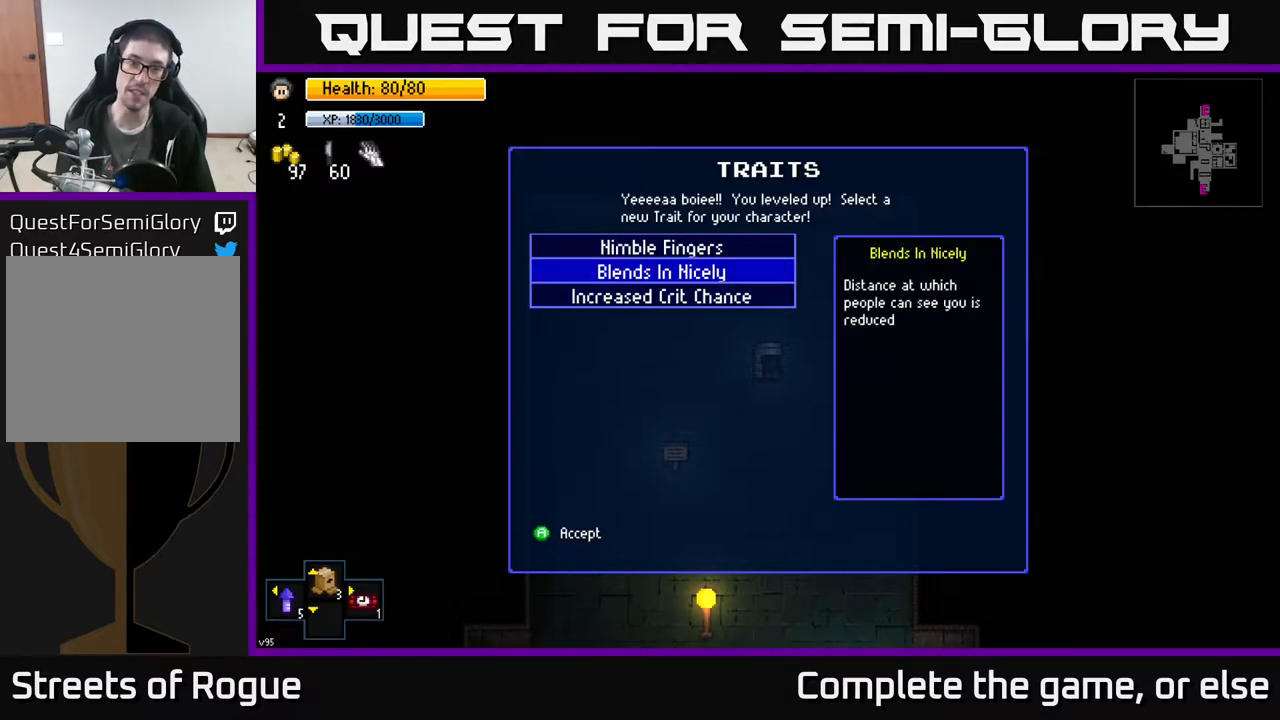
{"buttons": [], "left_stick": "center", "right_stick": "center", "events": [[117, "A", "down"], [133, "A", "up"]]}
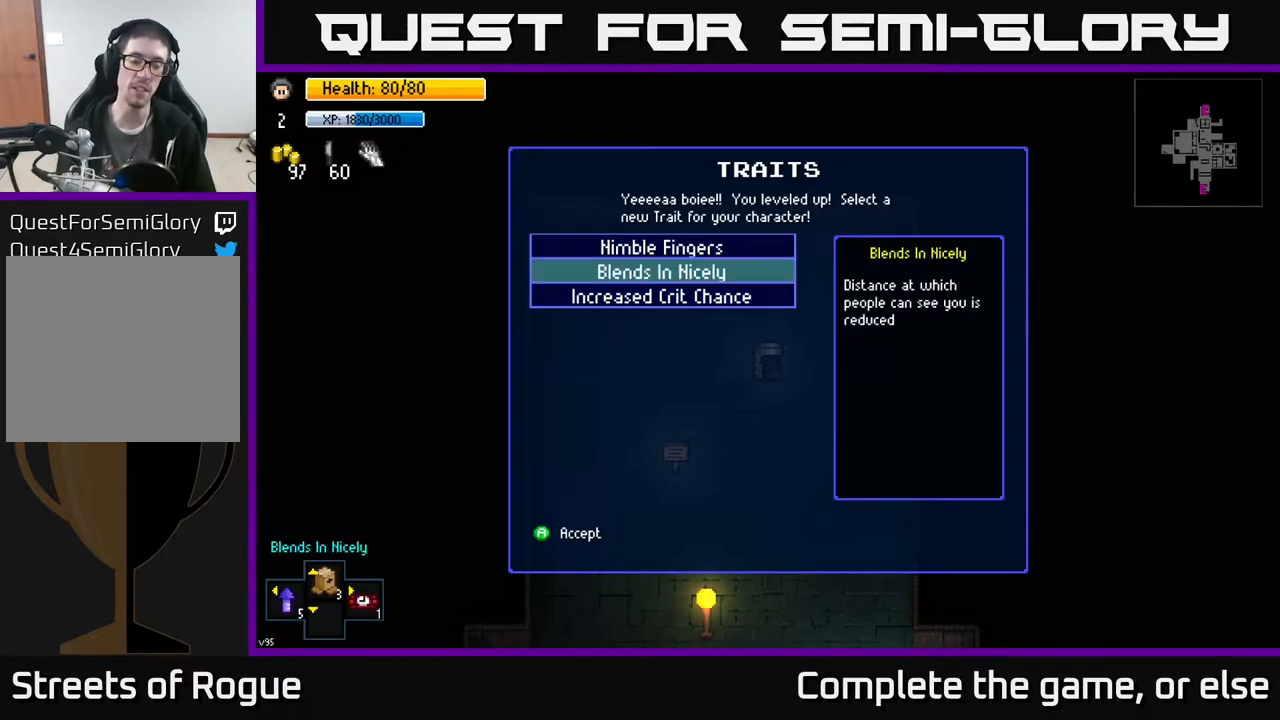
{"buttons": [], "left_stick": "center", "right_stick": "center", "events": []}
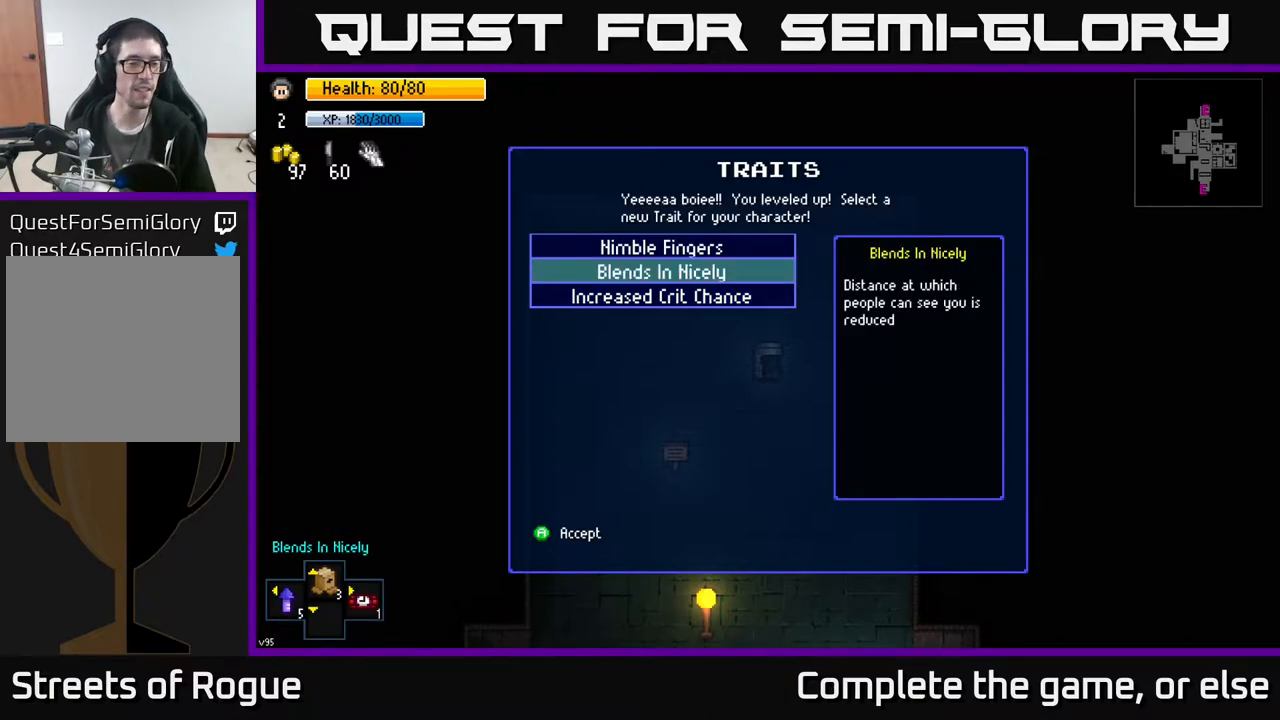
{"buttons": [], "left_stick": "center", "right_stick": "center", "events": []}
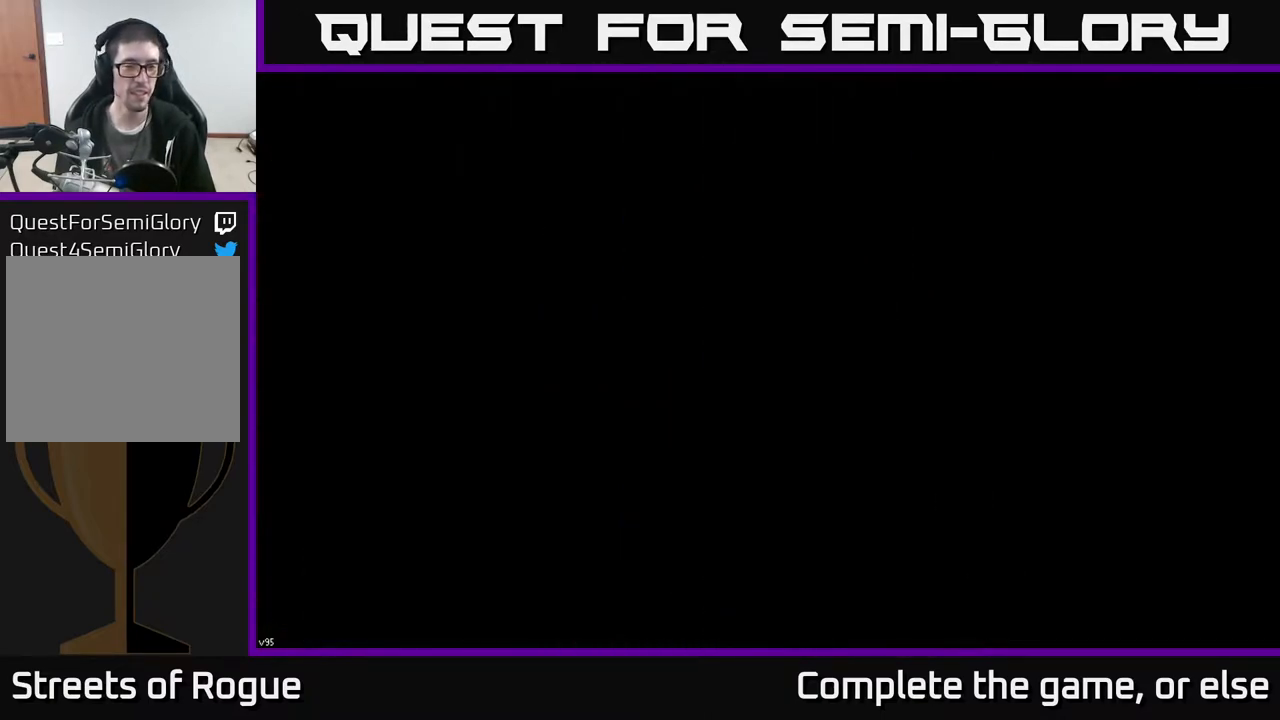
{"buttons": [], "left_stick": "center", "right_stick": "center", "events": []}
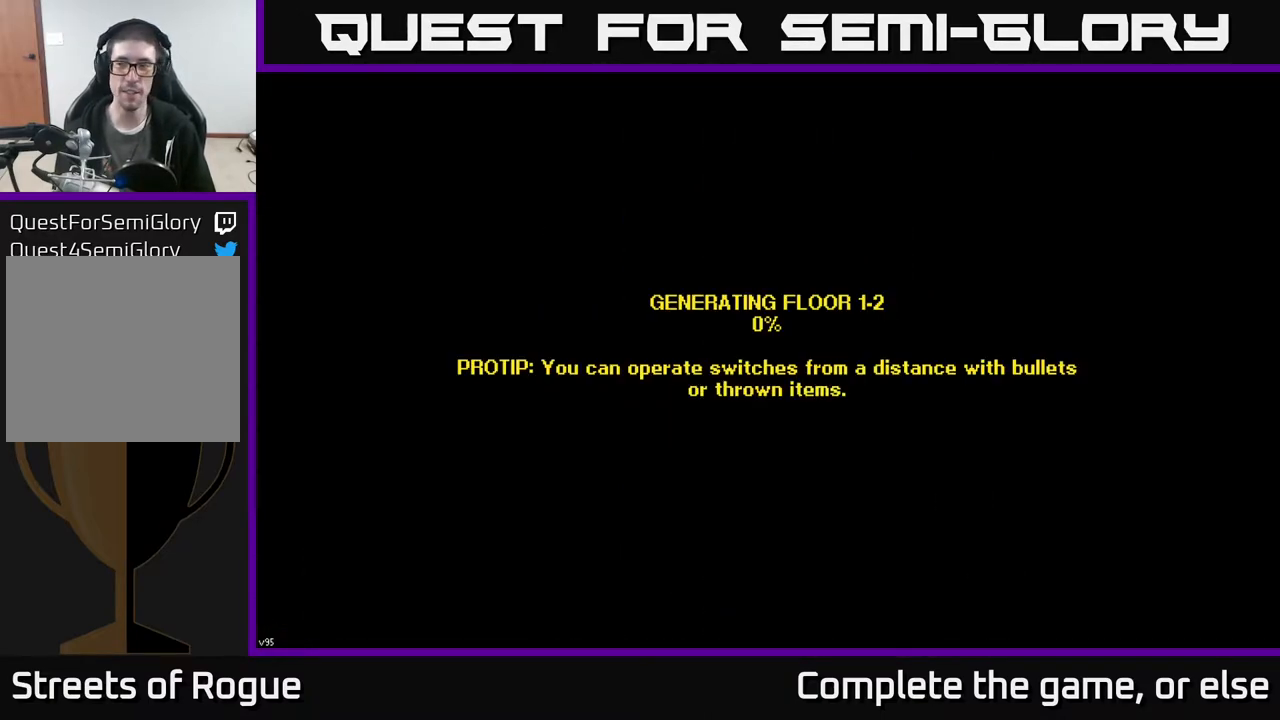
{"buttons": [], "left_stick": "center", "right_stick": "center", "events": []}
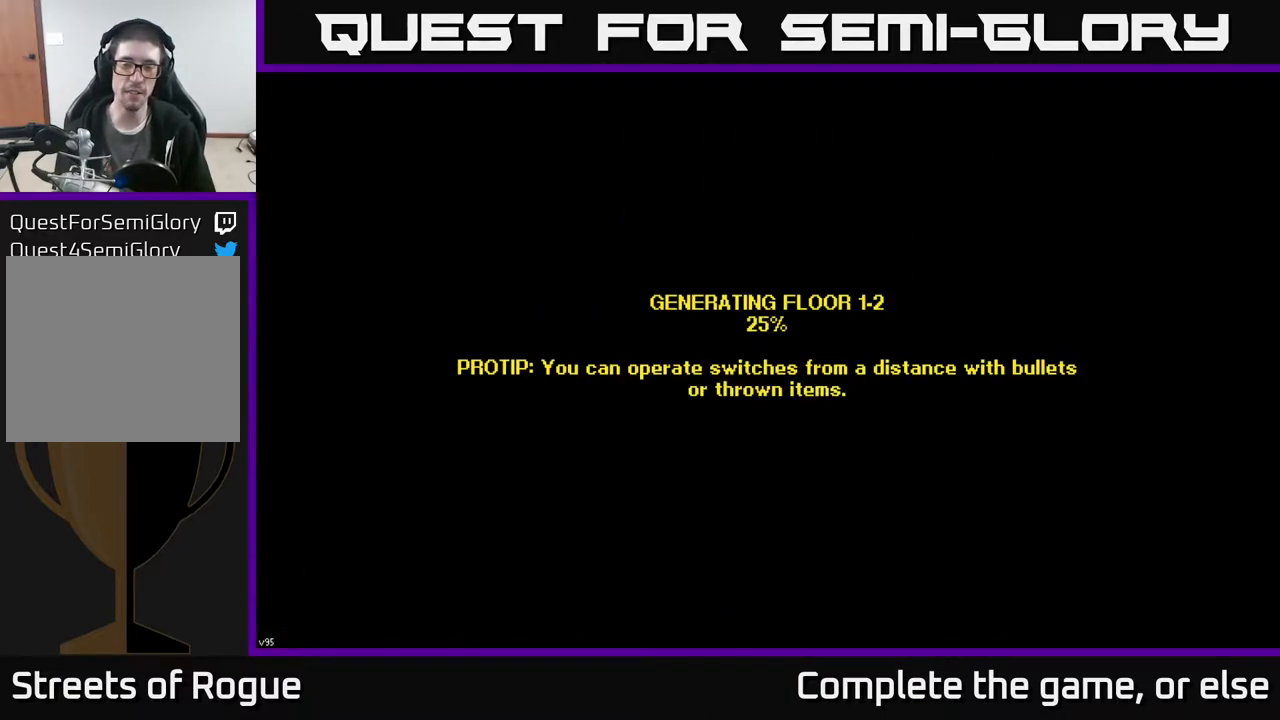
{"buttons": [], "left_stick": "center", "right_stick": "center", "events": []}
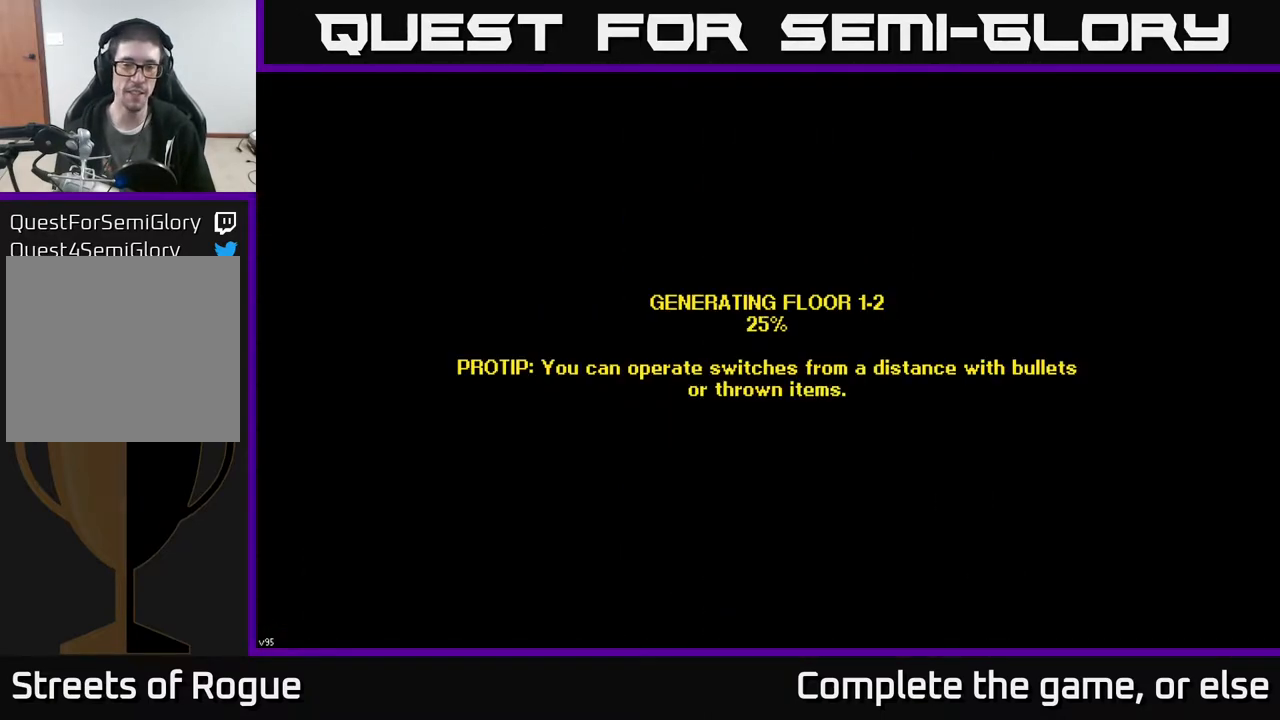
{"buttons": [], "left_stick": "center", "right_stick": "center", "events": [[233, "A", "down"], [300, "A", "up"]]}
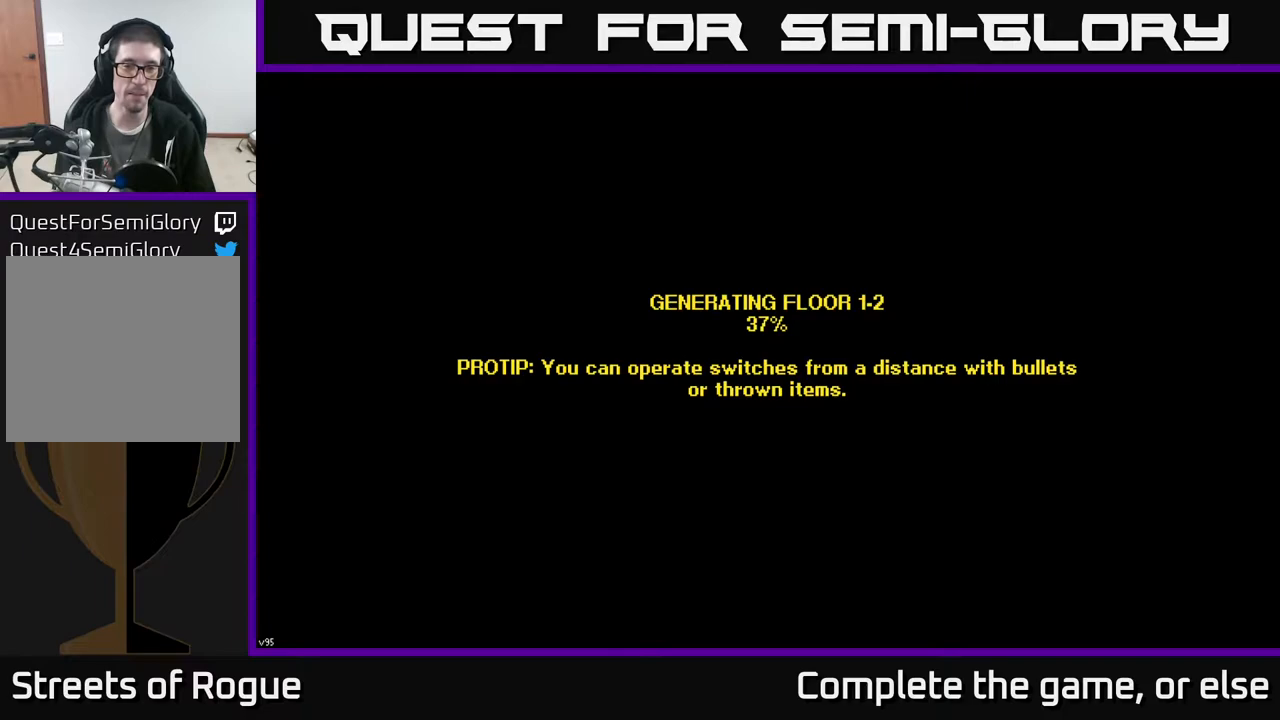
{"buttons": [], "left_stick": "center", "right_stick": "center", "events": []}
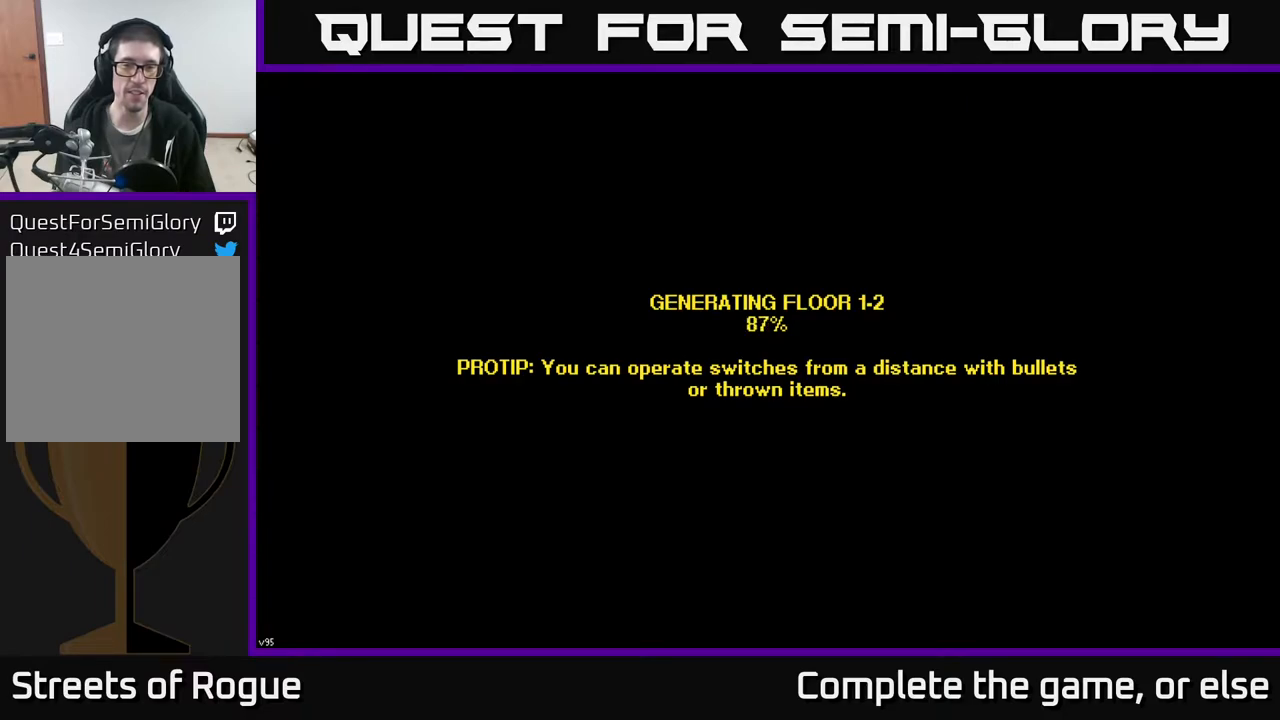
{"buttons": [], "left_stick": "center", "right_stick": "center", "events": []}
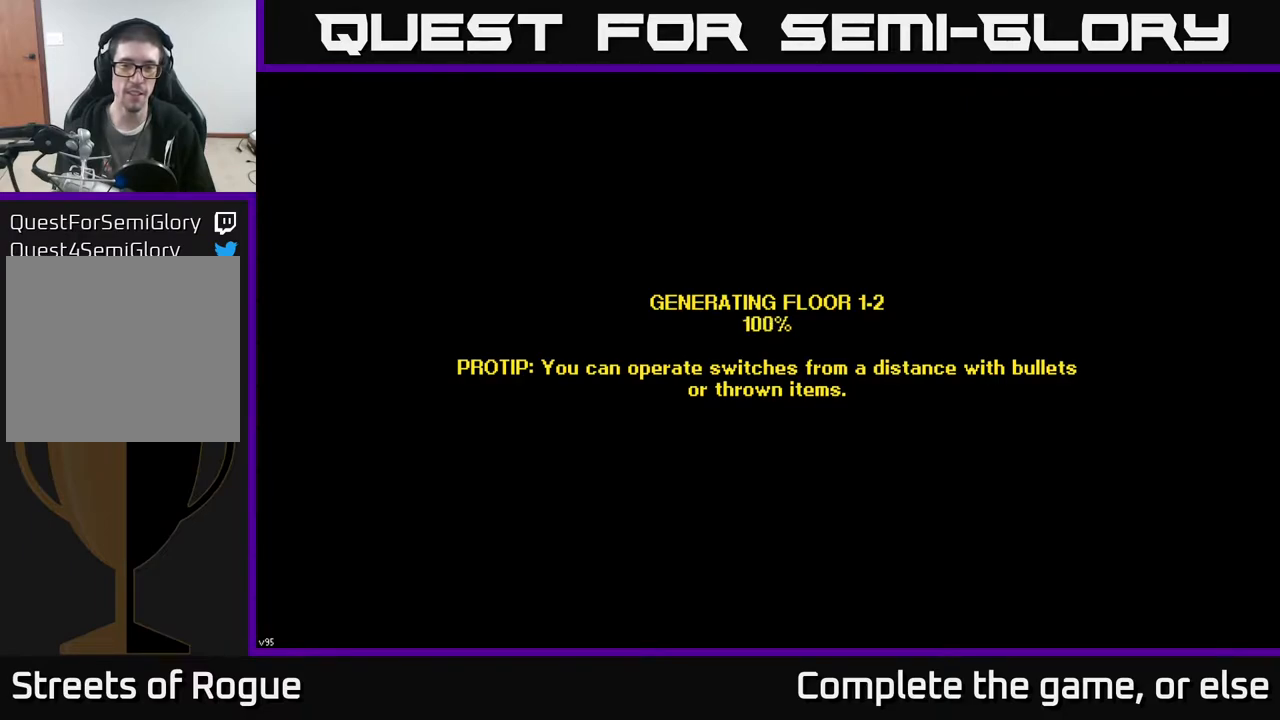
{"buttons": [], "left_stick": "center", "right_stick": "center", "events": []}
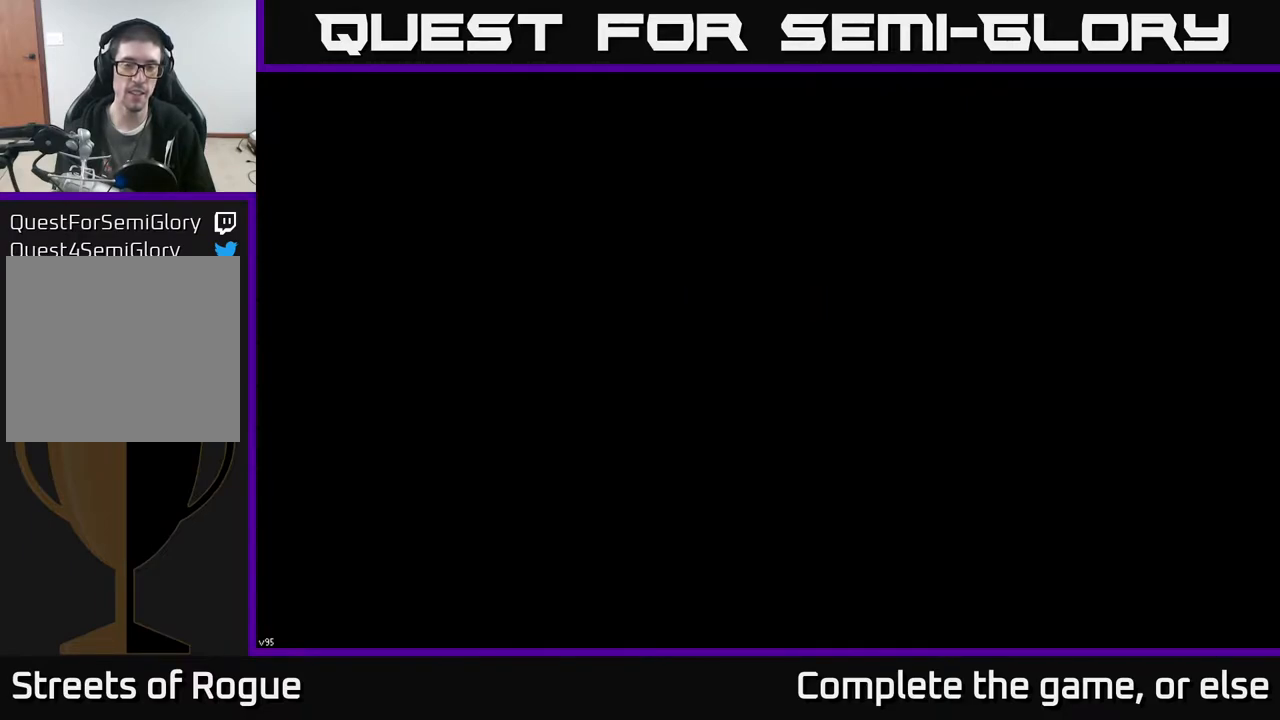
{"buttons": [], "left_stick": "center", "right_stick": "center", "events": []}
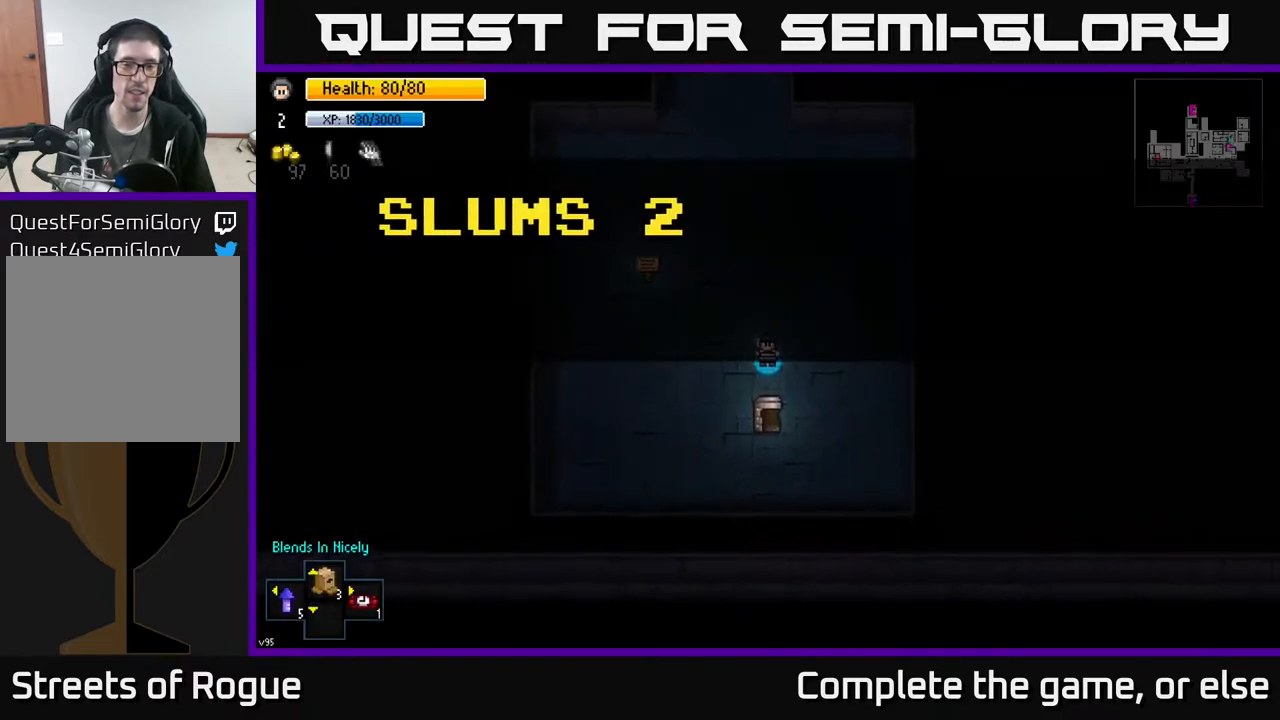
{"buttons": [], "left_stick": "up", "right_stick": "up", "events": [[150, "left_stick", "up"], [300, "right_stick", "up"]]}
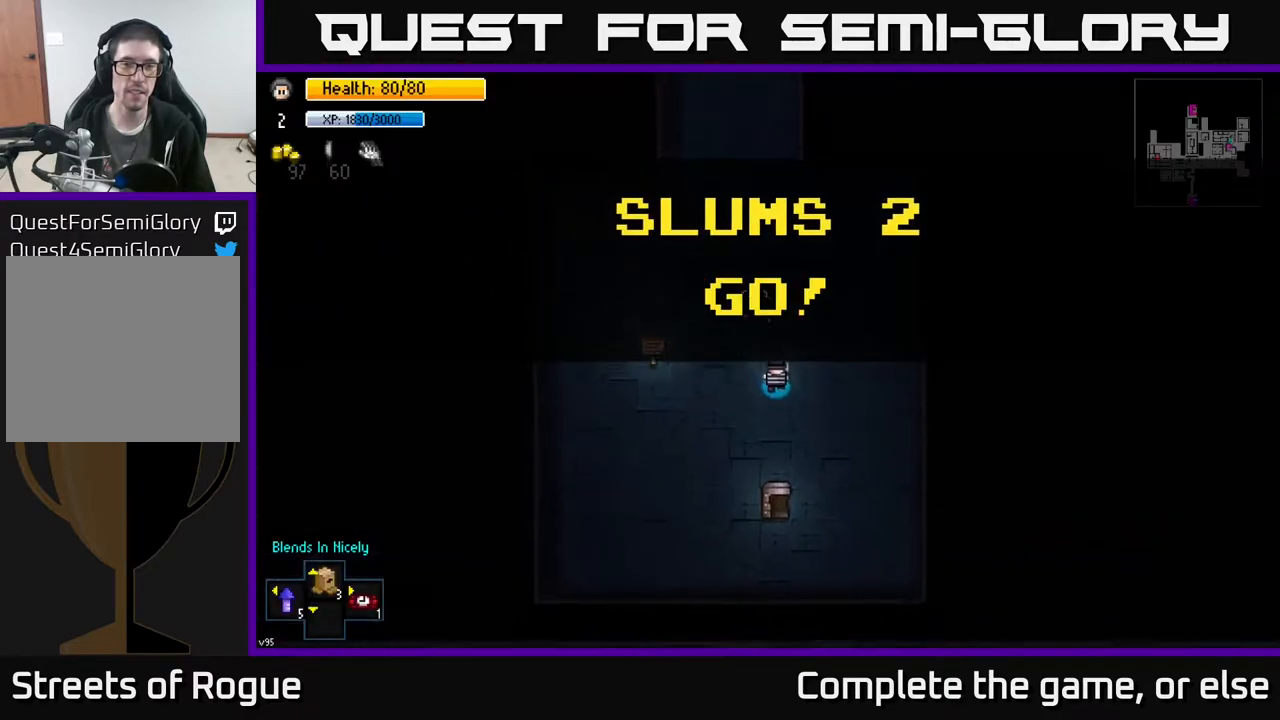
{"buttons": [], "left_stick": "up", "right_stick": "up", "events": []}
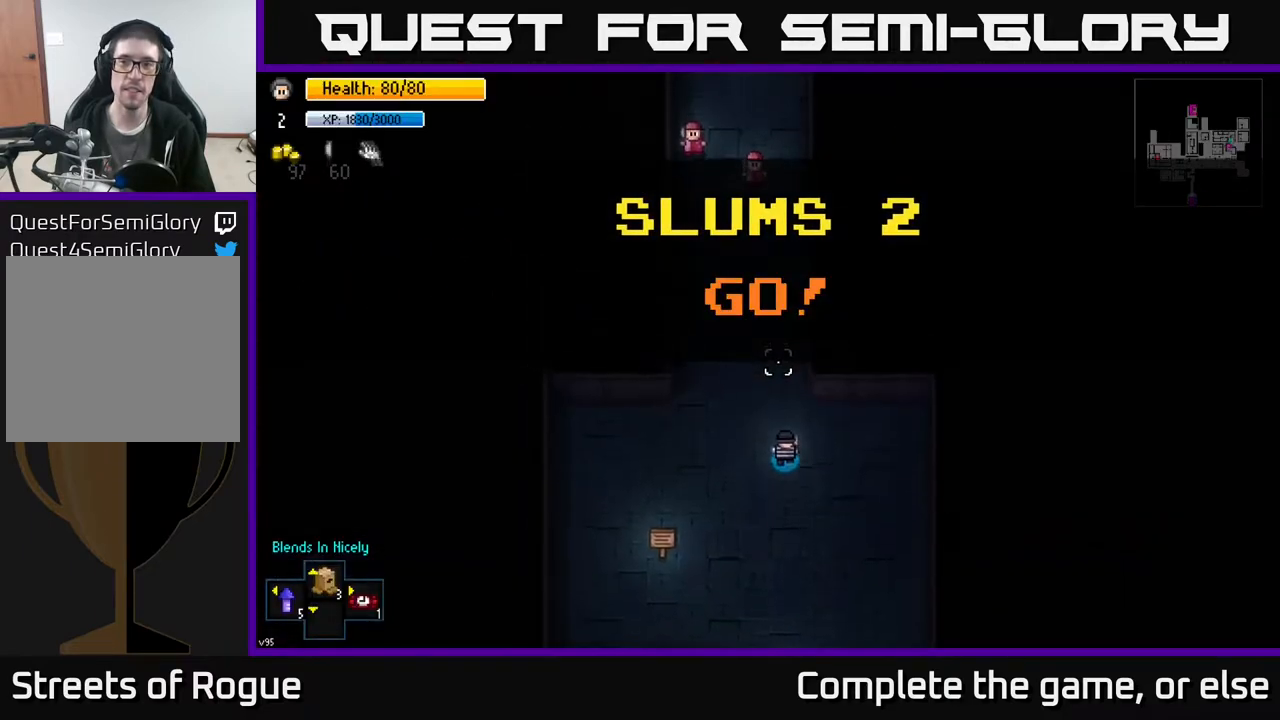
{"buttons": [], "left_stick": "up", "right_stick": "up", "events": []}
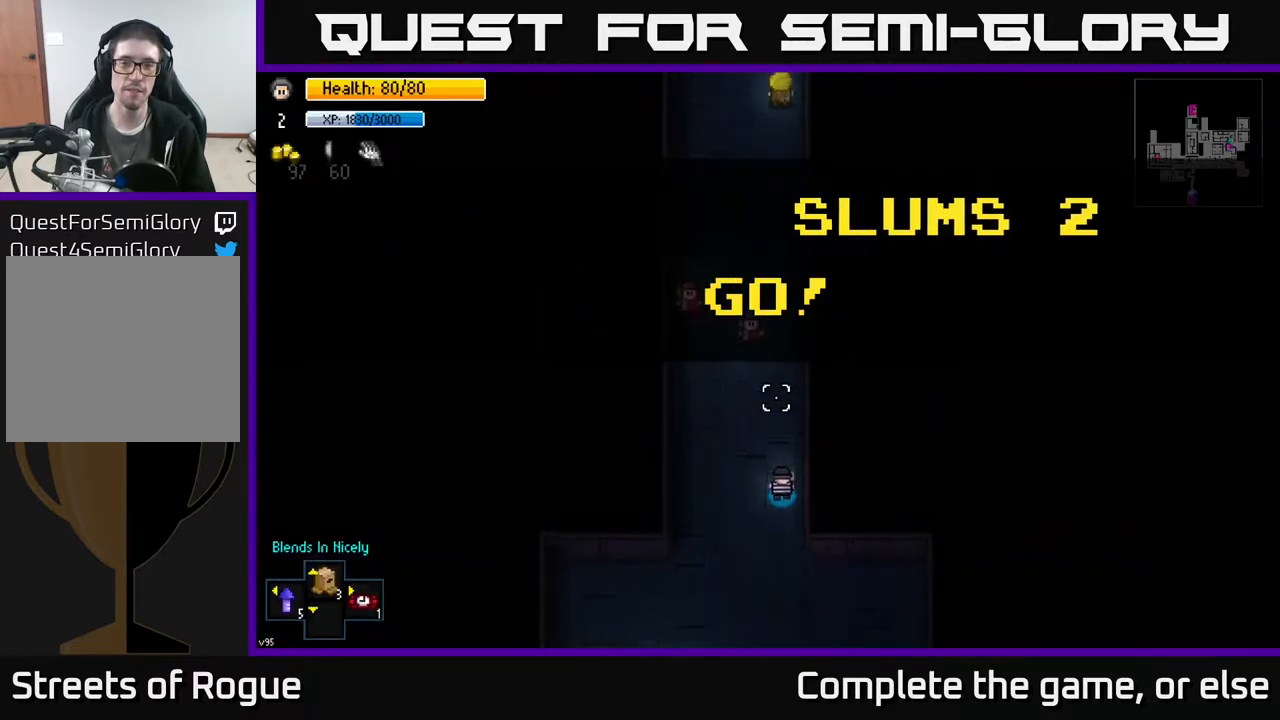
{"buttons": [], "left_stick": "up", "right_stick": "up", "events": []}
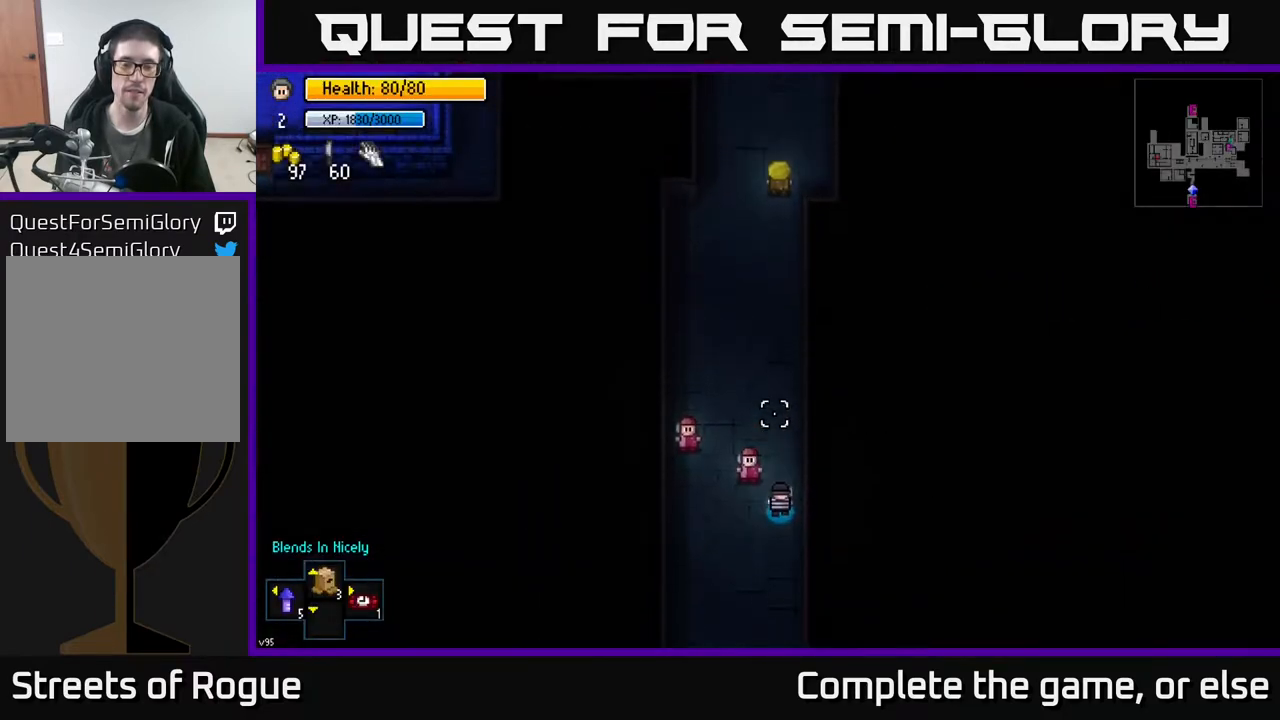
{"buttons": [], "left_stick": "up", "right_stick": "up", "events": []}
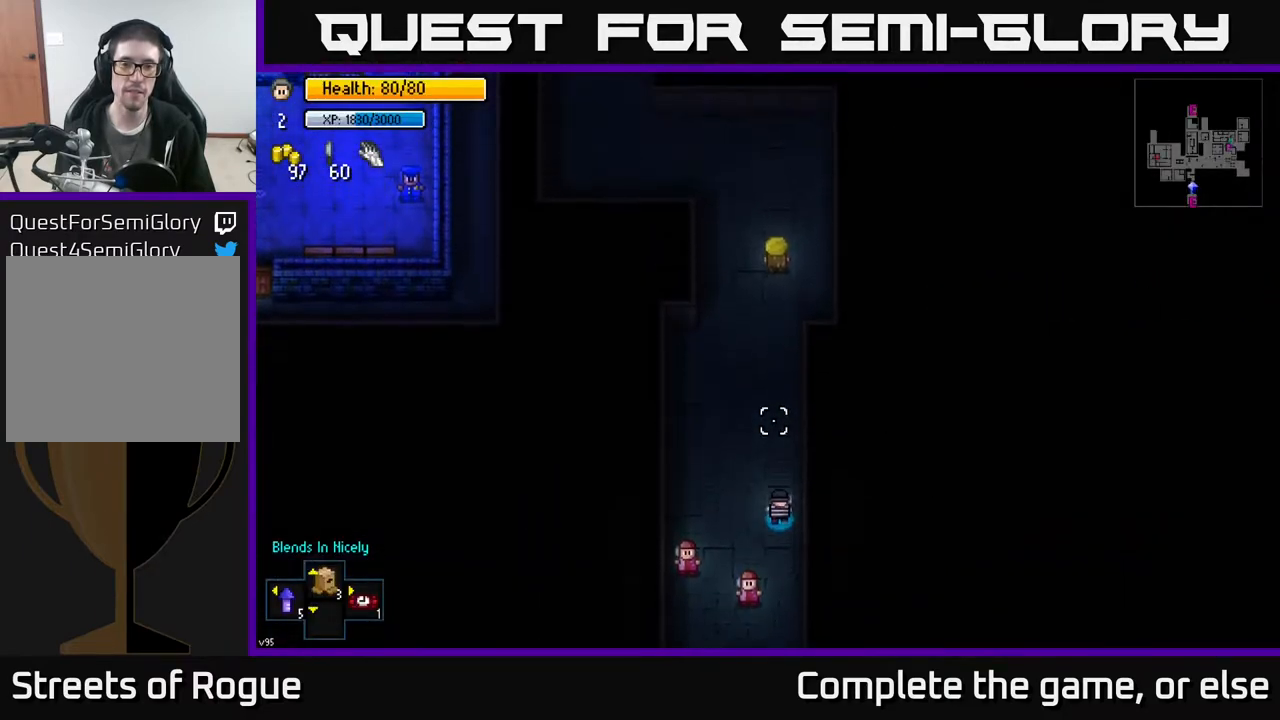
{"buttons": [], "left_stick": "up", "right_stick": "up", "events": []}